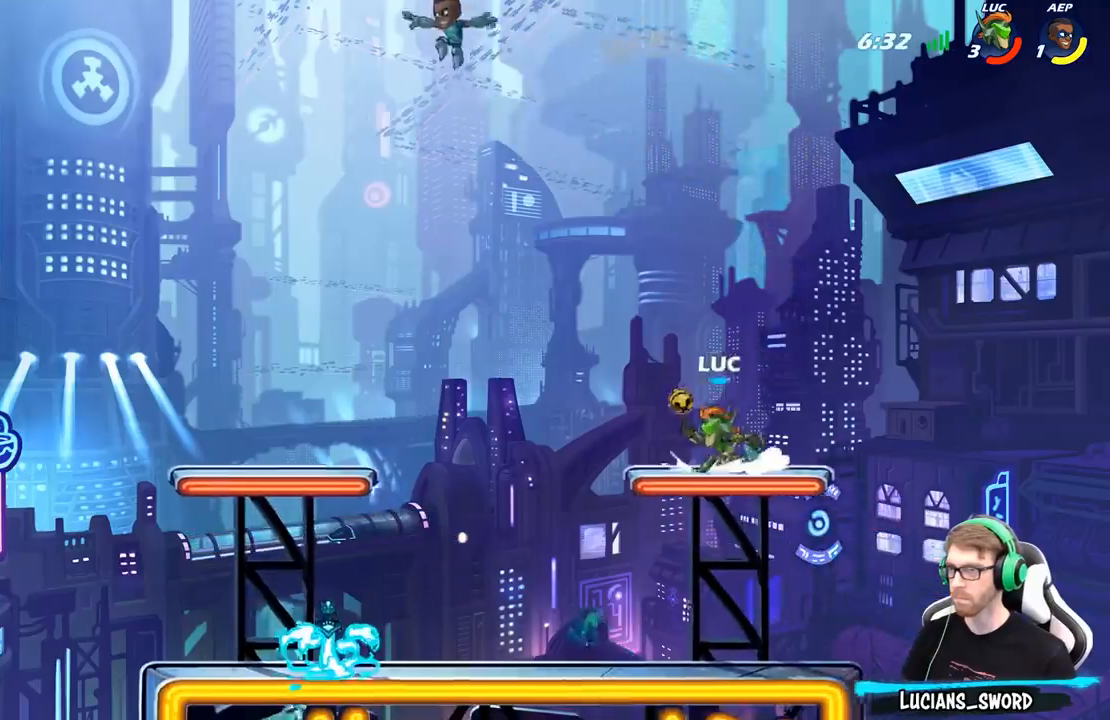
Gameplay with a controller (Xbox layout); each line is a JSON object with the inputs held at the frame after it. "events" lists button and stick changes between this image and that frame as [ms after this image, input, new state], when the widget could be followed in between.
{"buttons": [], "left_stick": "left", "right_stick": "center", "events": [[17, "R2", "down"], [100, "B", "down"], [133, "R2", "up"], [133, "left_stick", "center"], [200, "B", "up"], [300, "left_stick", "left"]]}
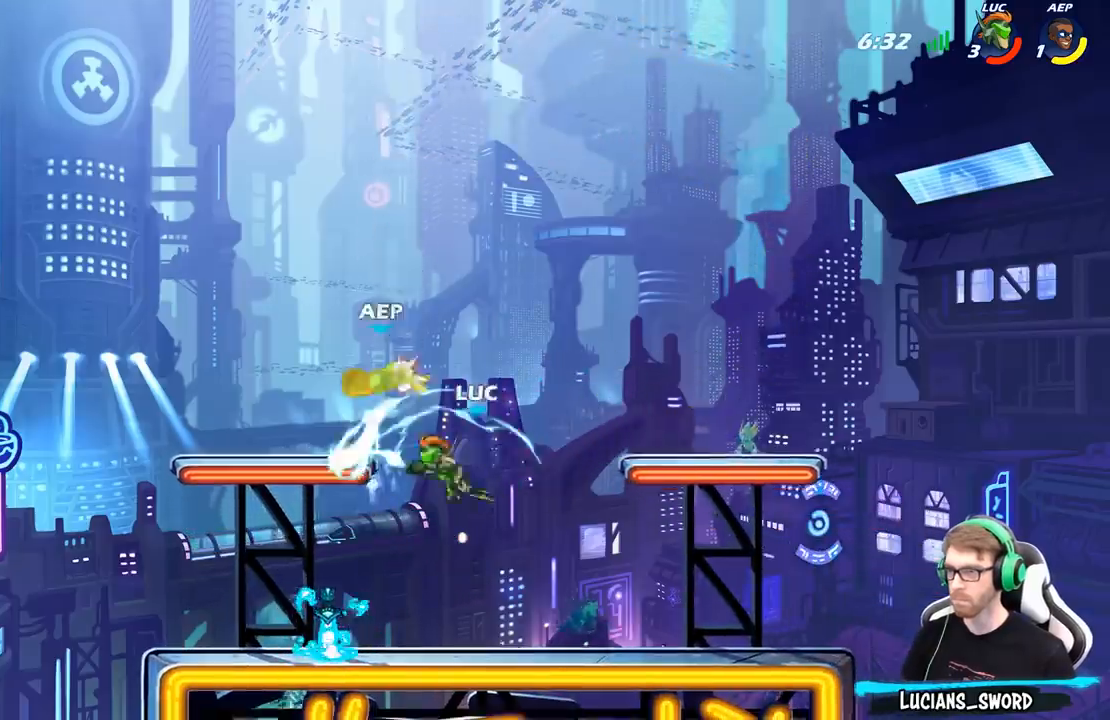
{"buttons": [], "left_stick": "center", "right_stick": "center", "events": [[133, "left_stick", "center"]]}
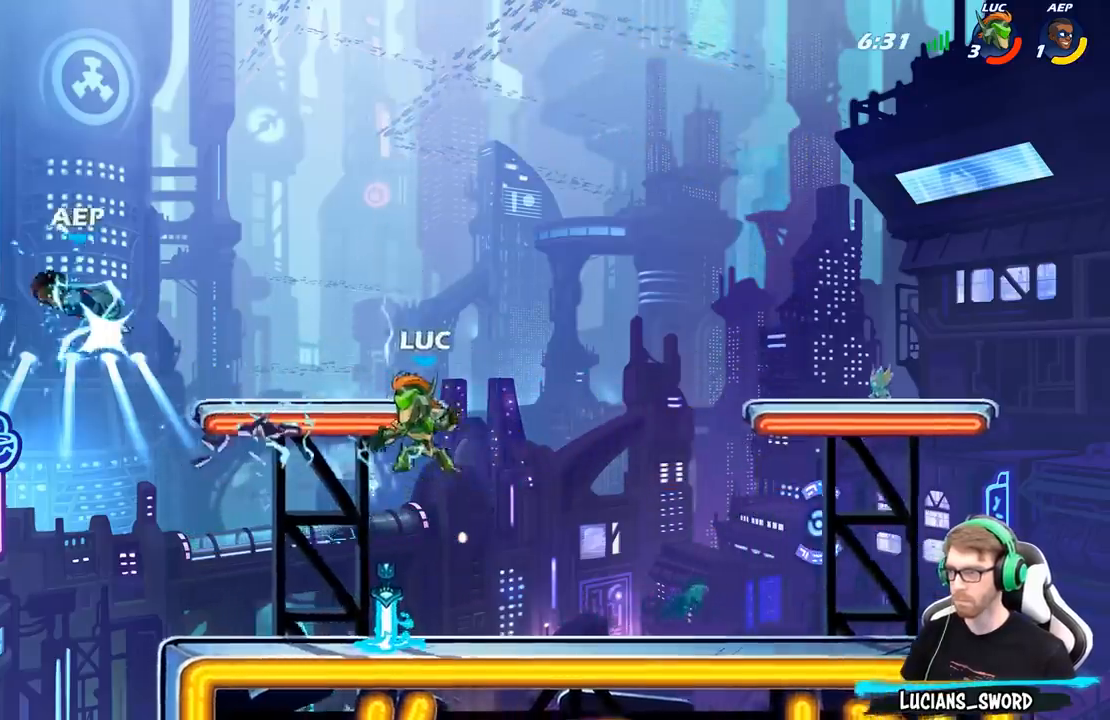
{"buttons": [], "left_stick": "center", "right_stick": "center", "events": [[233, "left_stick", "left"], [417, "left_stick", "center"]]}
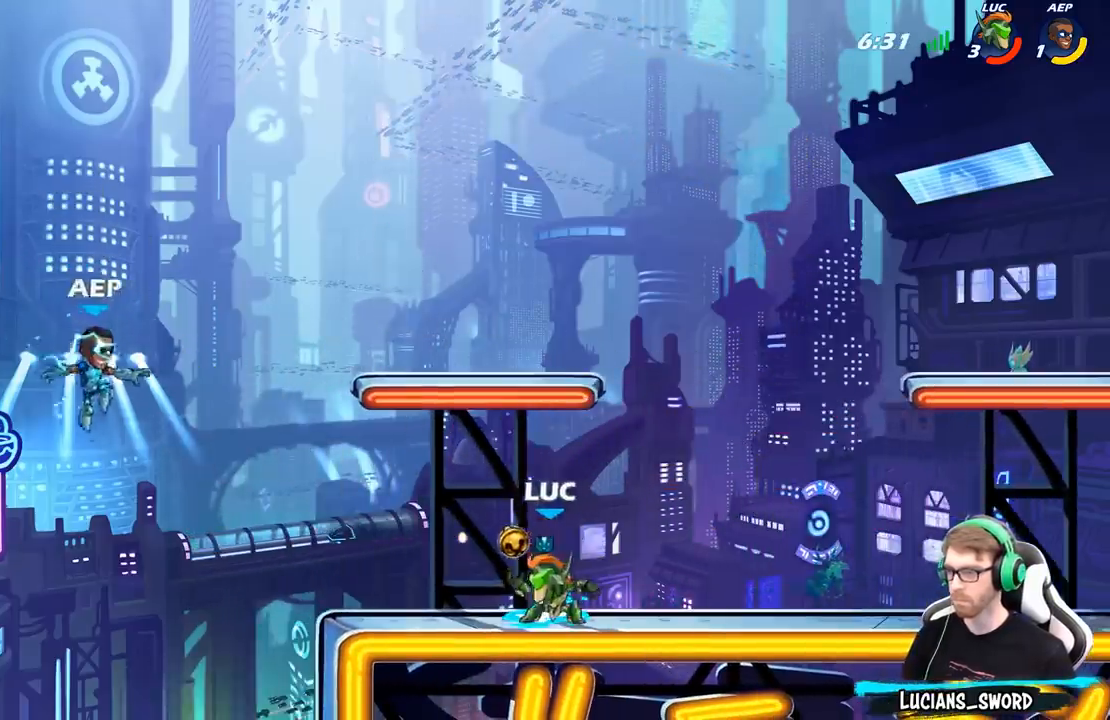
{"buttons": [], "left_stick": "center", "right_stick": "center", "events": [[100, "A", "down"], [133, "A", "up"], [283, "R2", "down"], [300, "left_stick", "down"], [333, "B", "down"], [367, "R2", "up"], [400, "left_stick", "center"], [417, "B", "up"]]}
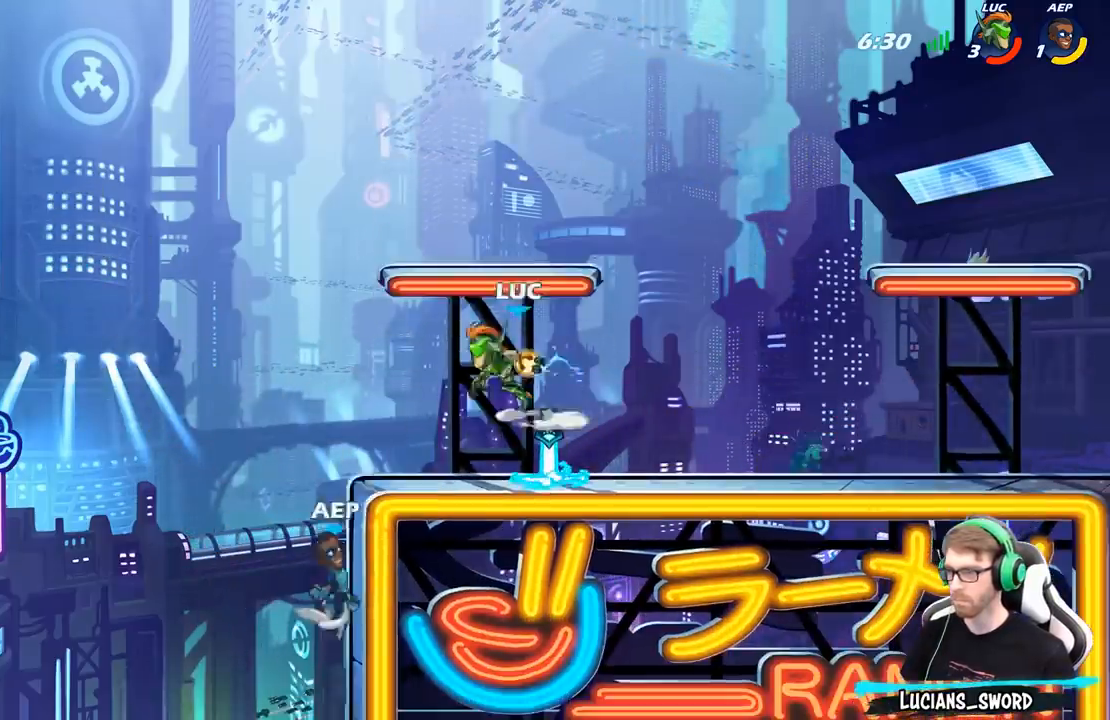
{"buttons": [], "left_stick": "down", "right_stick": "center", "events": [[300, "left_stick", "down-left"], [467, "left_stick", "down"]]}
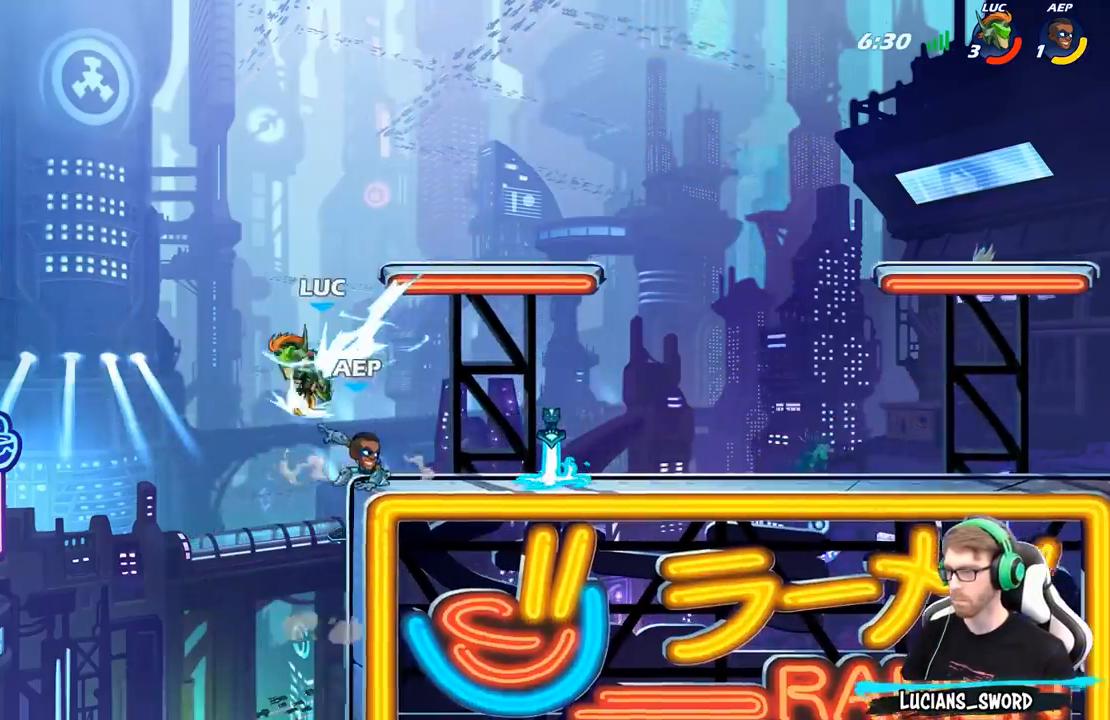
{"buttons": [], "left_stick": "right", "right_stick": "center", "events": [[50, "left_stick", "right"], [150, "left_stick", "center"], [383, "left_stick", "right"]]}
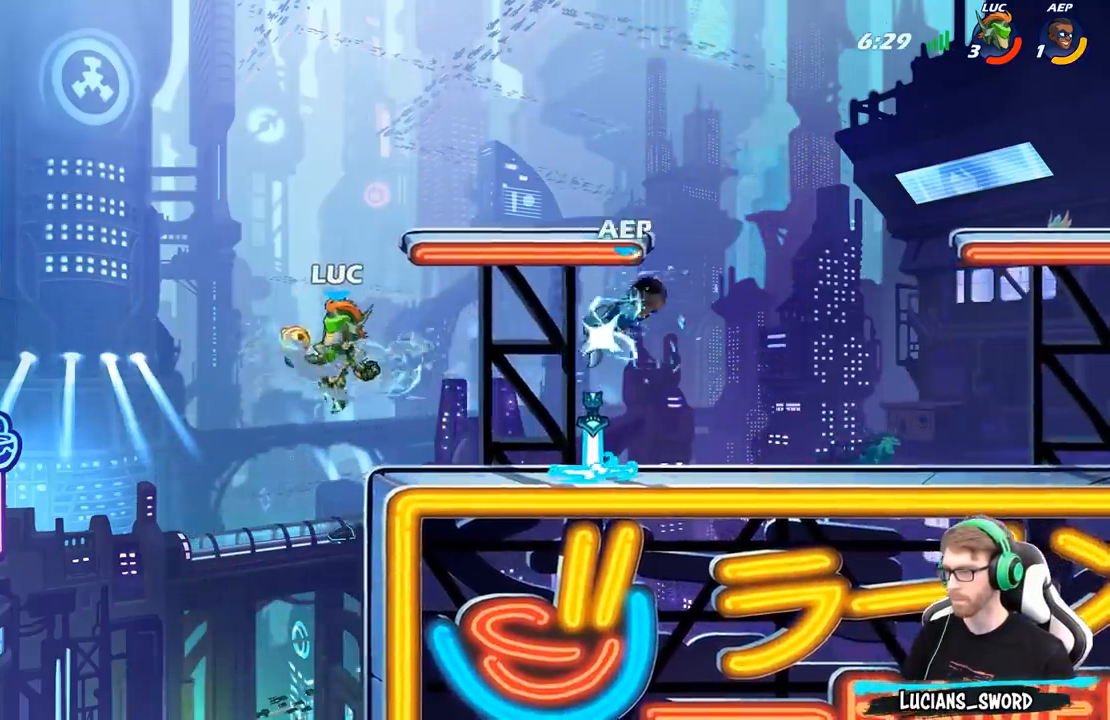
{"buttons": ["X", "R2"], "left_stick": "right", "right_stick": "center", "events": [[417, "R2", "down"], [483, "X", "down"]]}
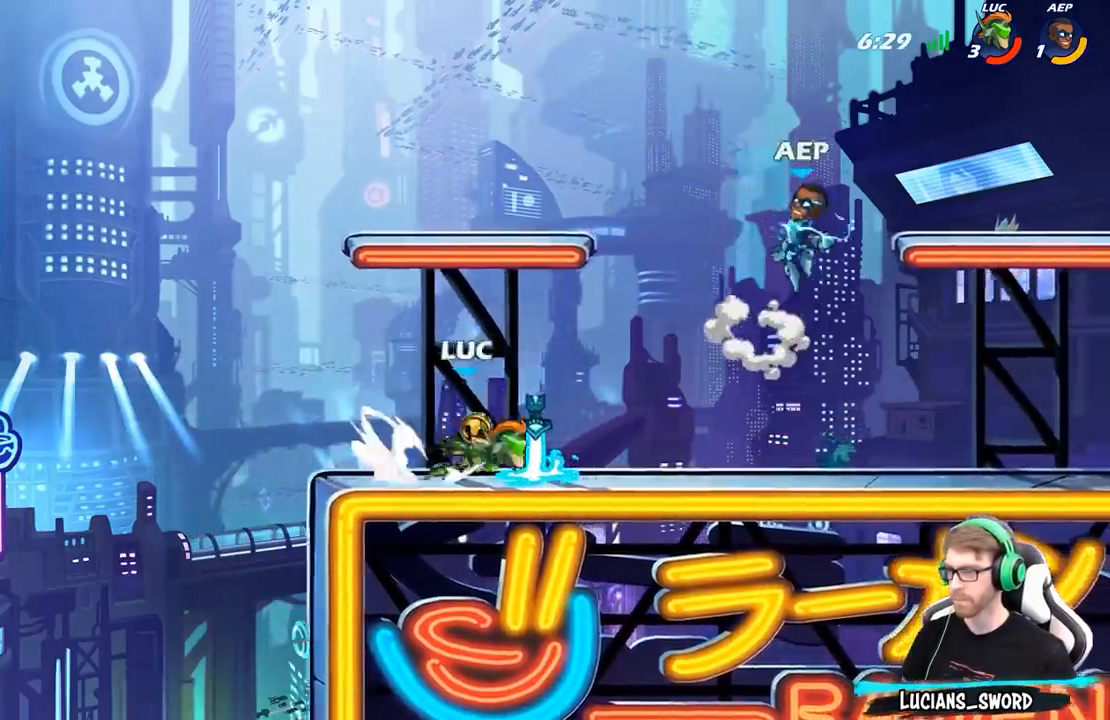
{"buttons": [], "left_stick": "left", "right_stick": "center", "events": [[17, "R2", "up"], [150, "X", "up"], [233, "left_stick", "center"], [500, "left_stick", "left"]]}
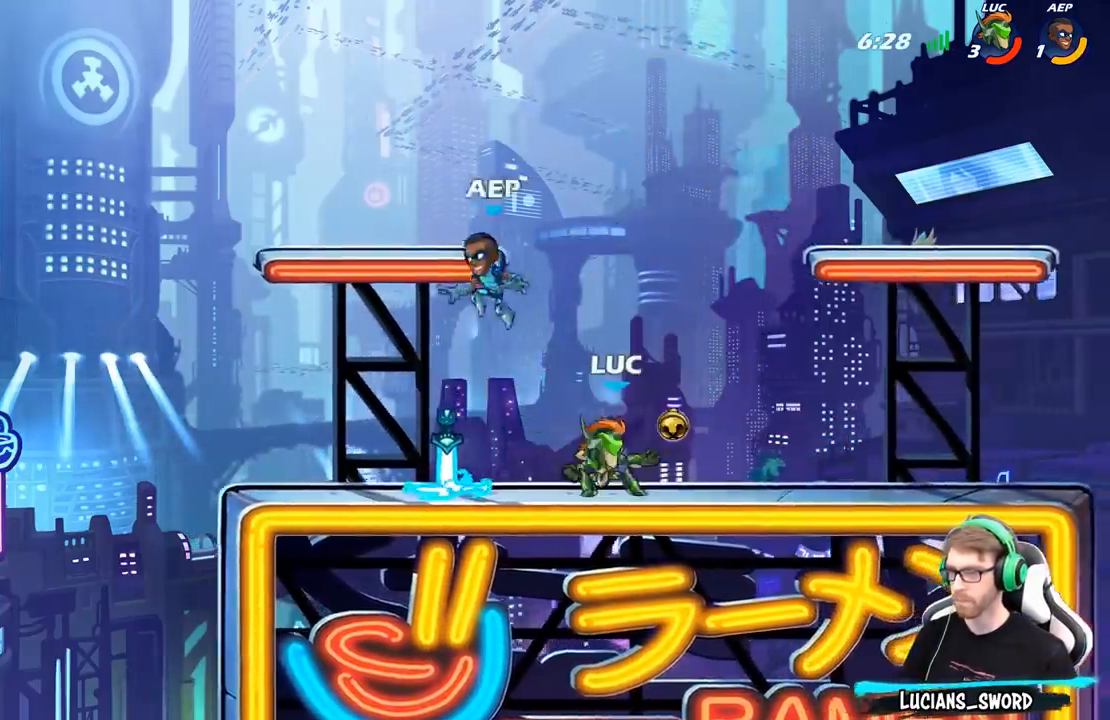
{"buttons": [], "left_stick": "center", "right_stick": "center", "events": [[167, "X", "down"], [183, "left_stick", "center"], [283, "X", "up"]]}
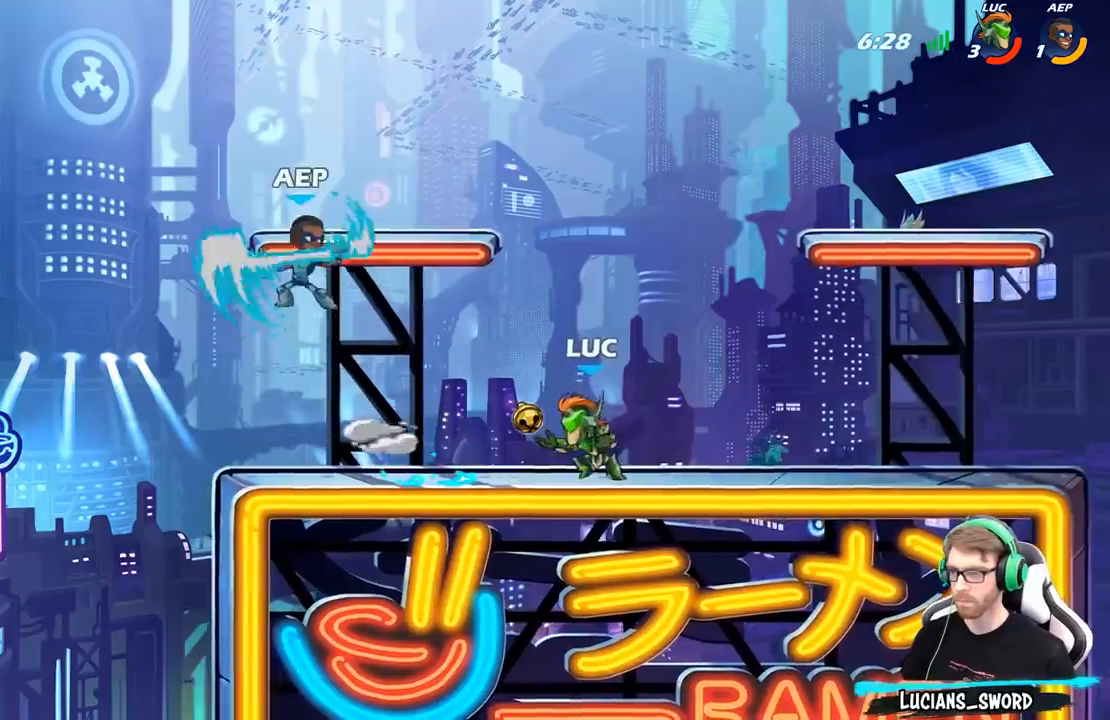
{"buttons": [], "left_stick": "down-left", "right_stick": "center", "events": [[333, "left_stick", "down-left"], [400, "X", "down"], [500, "X", "up"]]}
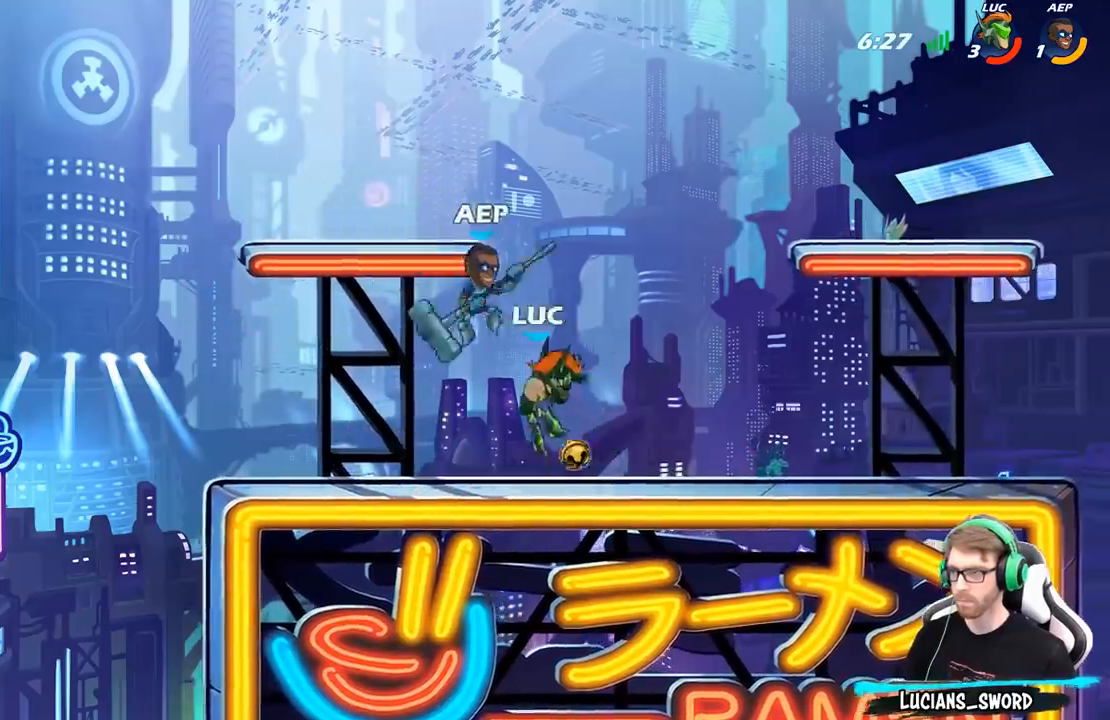
{"buttons": [], "left_stick": "center", "right_stick": "center", "events": [[33, "left_stick", "center"], [317, "left_stick", "up"], [350, "A", "down"], [417, "X", "down"], [450, "A", "up"], [467, "X", "up"], [500, "left_stick", "center"]]}
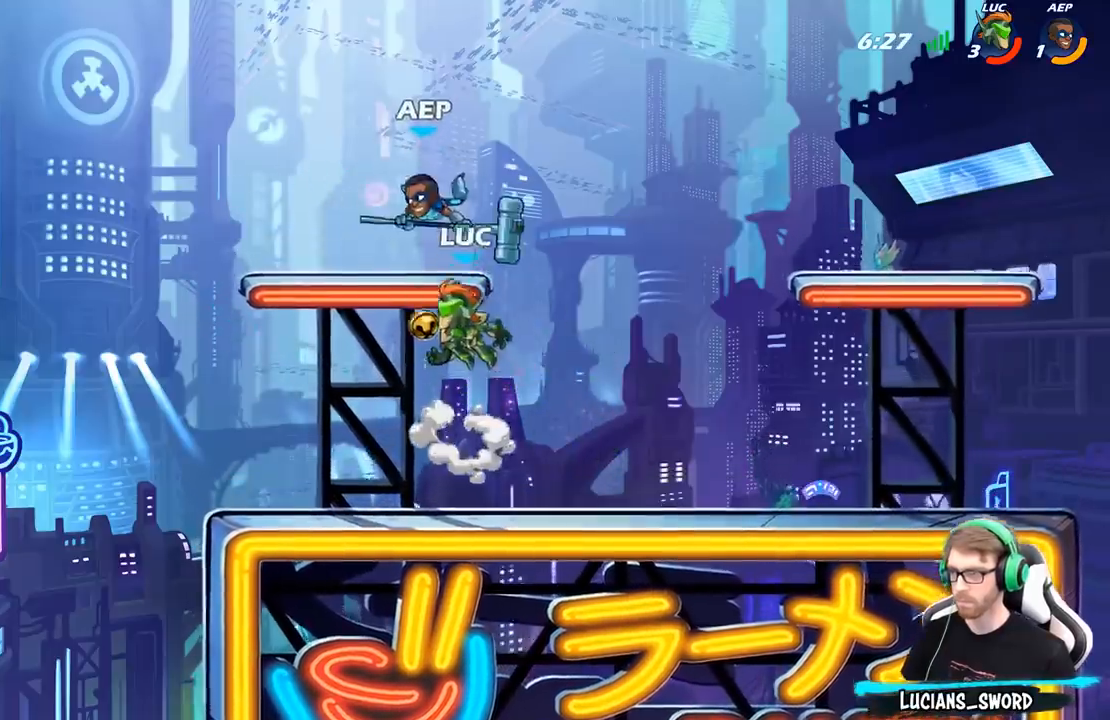
{"buttons": ["B"], "left_stick": "left", "right_stick": "center", "events": [[317, "left_stick", "left"], [350, "A", "down"], [417, "B", "down"], [433, "A", "up"]]}
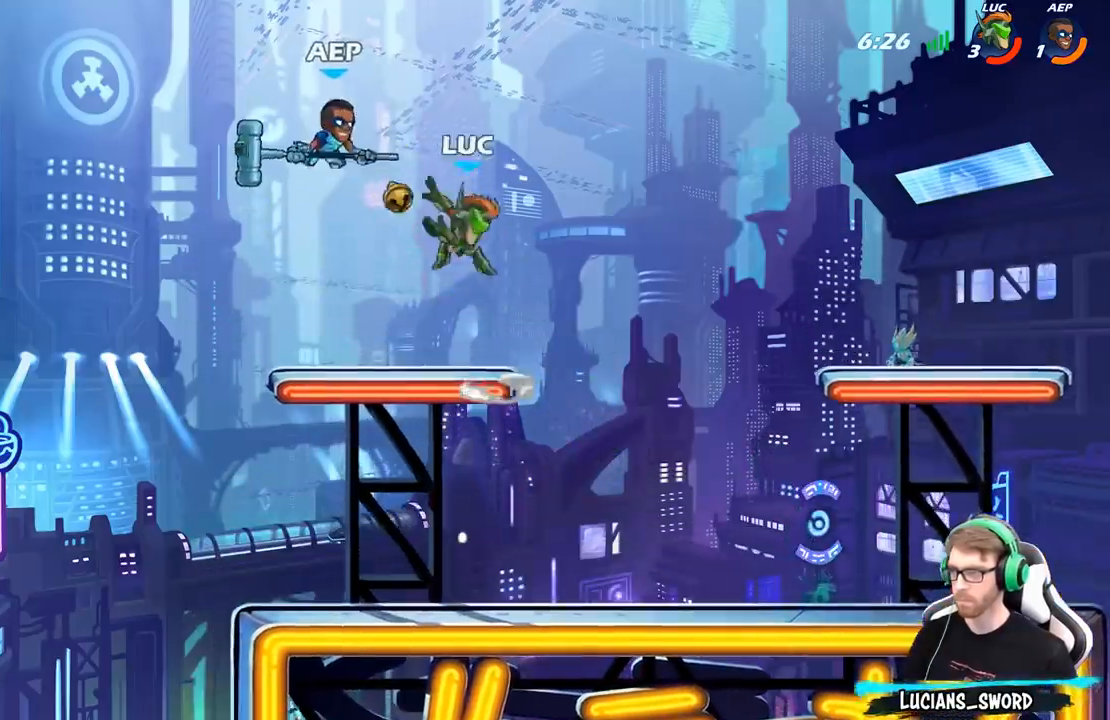
{"buttons": [], "left_stick": "up-left", "right_stick": "center", "events": [[33, "B", "up"], [467, "left_stick", "up-left"]]}
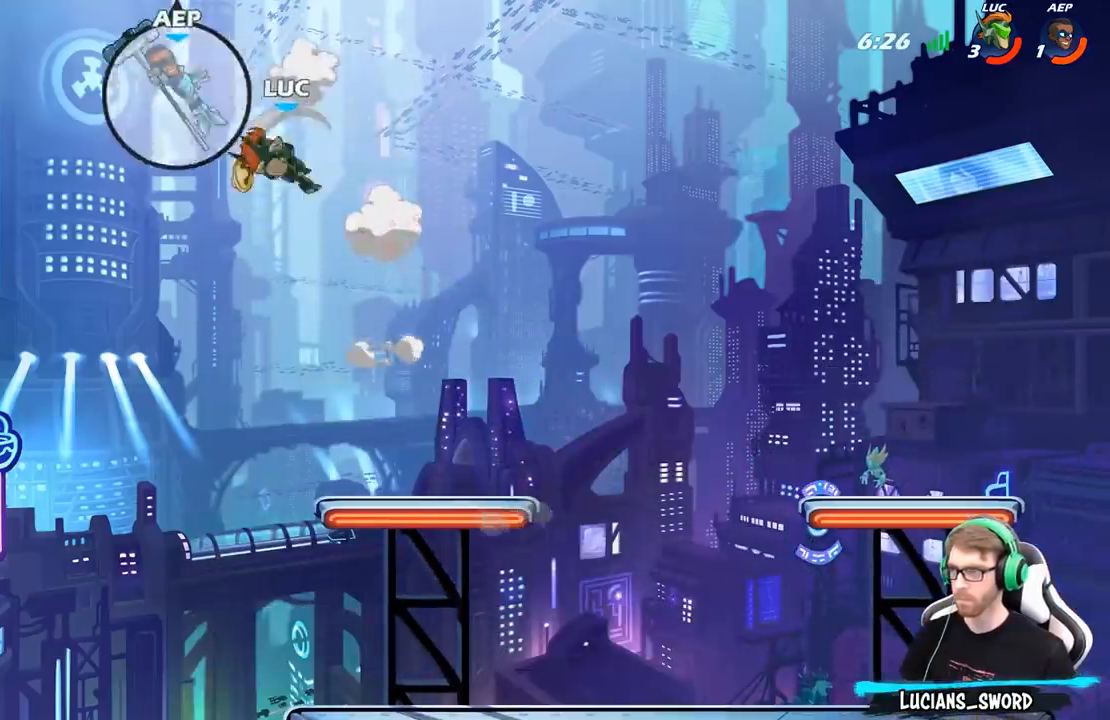
{"buttons": [], "left_stick": "center", "right_stick": "center", "events": [[367, "left_stick", "right"], [483, "left_stick", "center"]]}
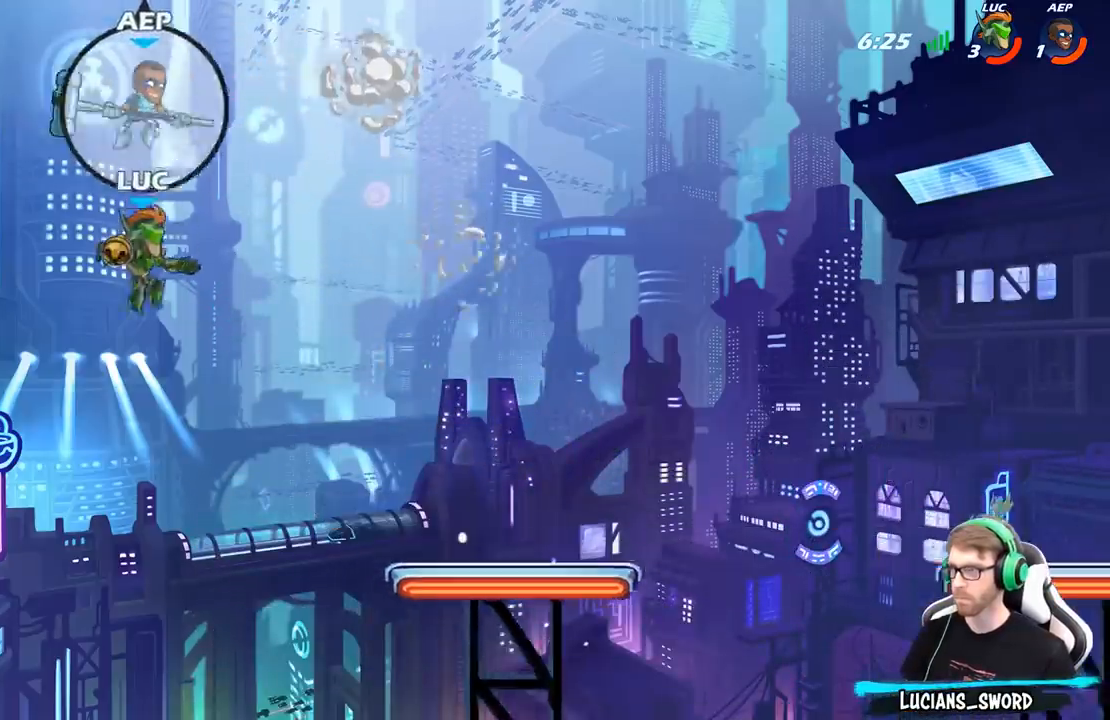
{"buttons": [], "left_stick": "right", "right_stick": "center", "events": [[33, "R2", "down"], [100, "B", "down"], [150, "R2", "up"], [200, "B", "up"], [283, "left_stick", "right"]]}
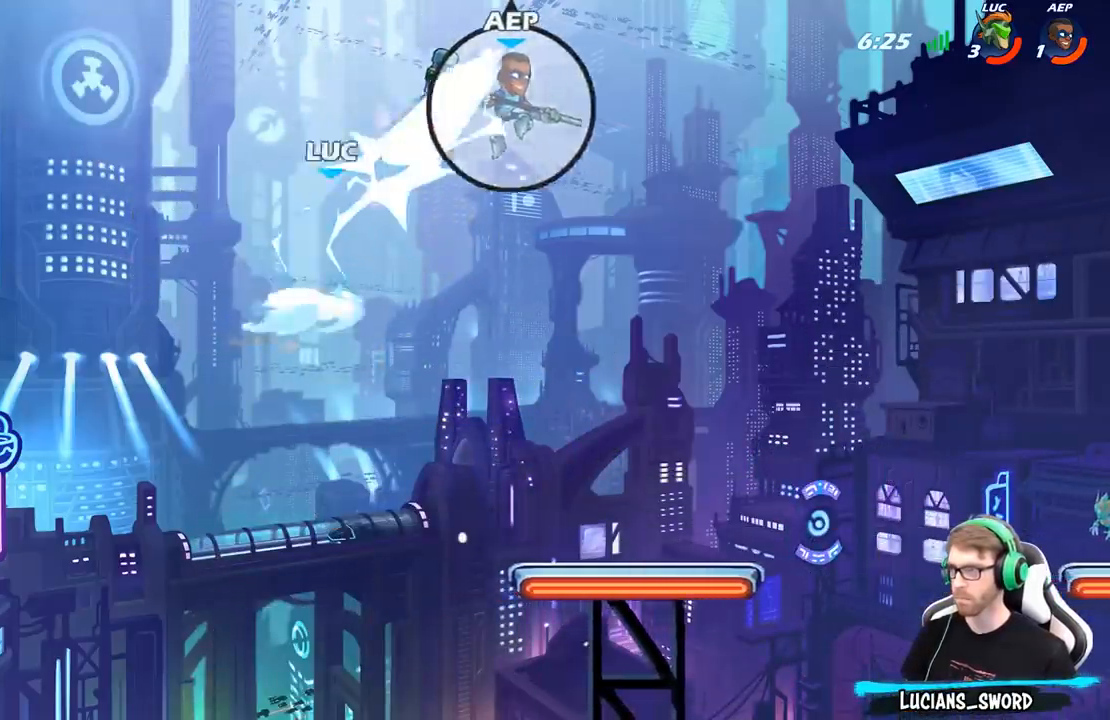
{"buttons": ["X"], "left_stick": "down", "right_stick": "center", "events": [[467, "X", "down"], [467, "left_stick", "down"]]}
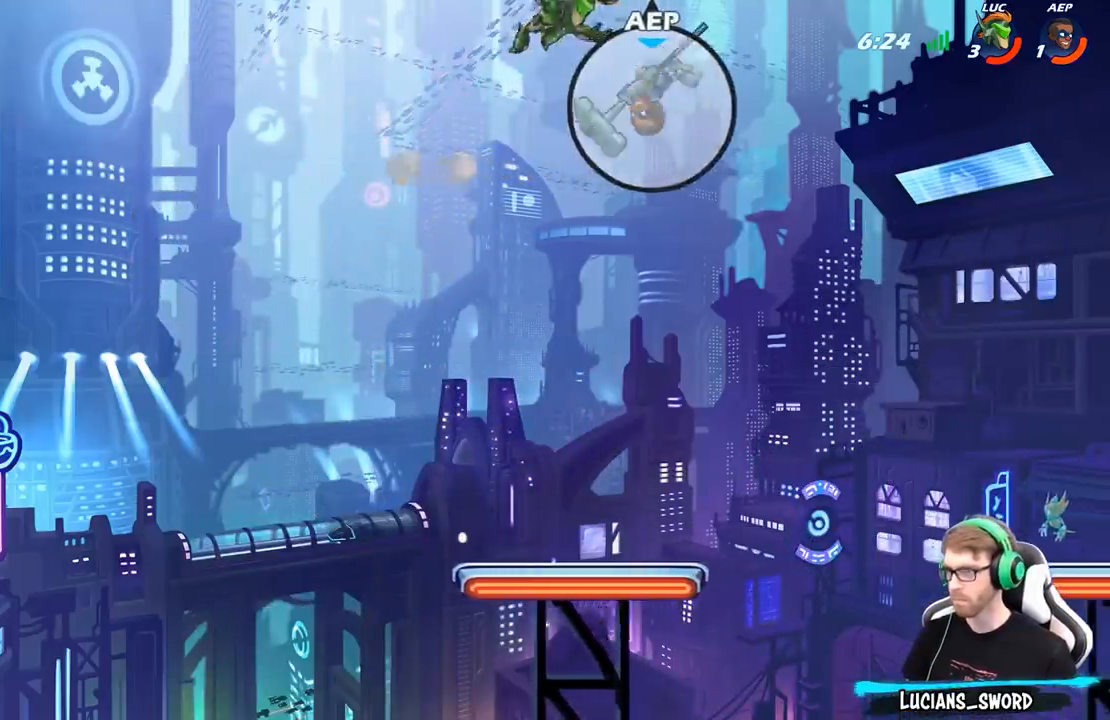
{"buttons": [], "left_stick": "up-left", "right_stick": "center", "events": [[17, "left_stick", "down-left"], [67, "X", "up"], [433, "left_stick", "up-left"]]}
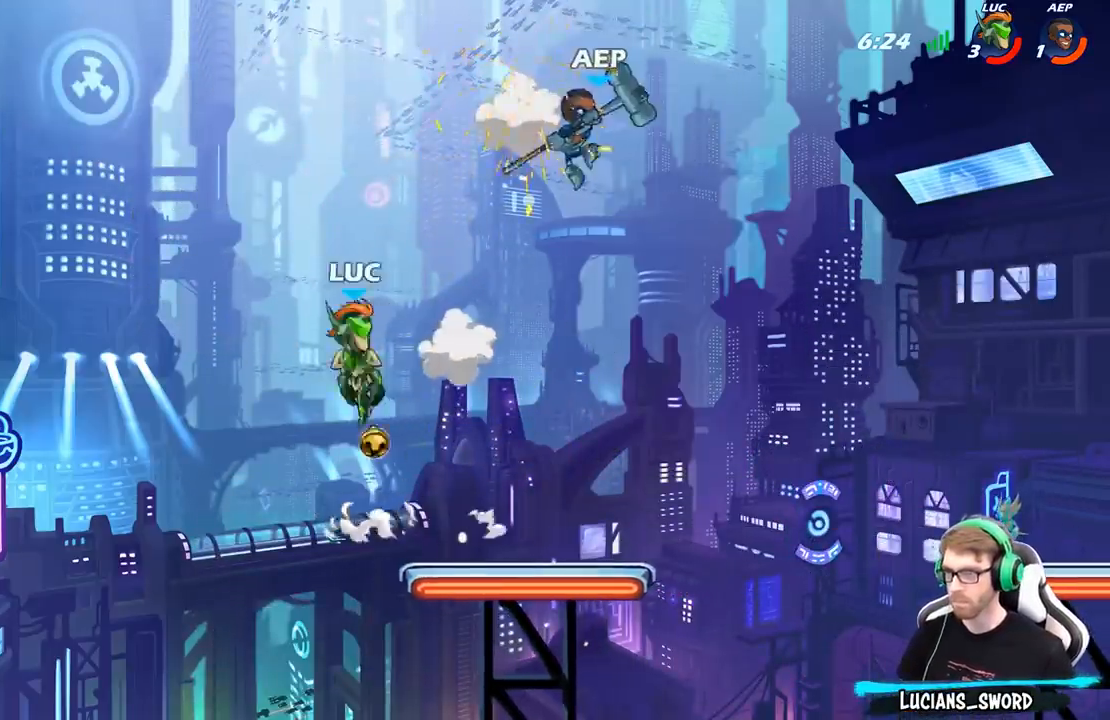
{"buttons": [], "left_stick": "down-right", "right_stick": "center", "events": [[33, "left_stick", "up-right"], [83, "left_stick", "right"], [317, "left_stick", "down-right"]]}
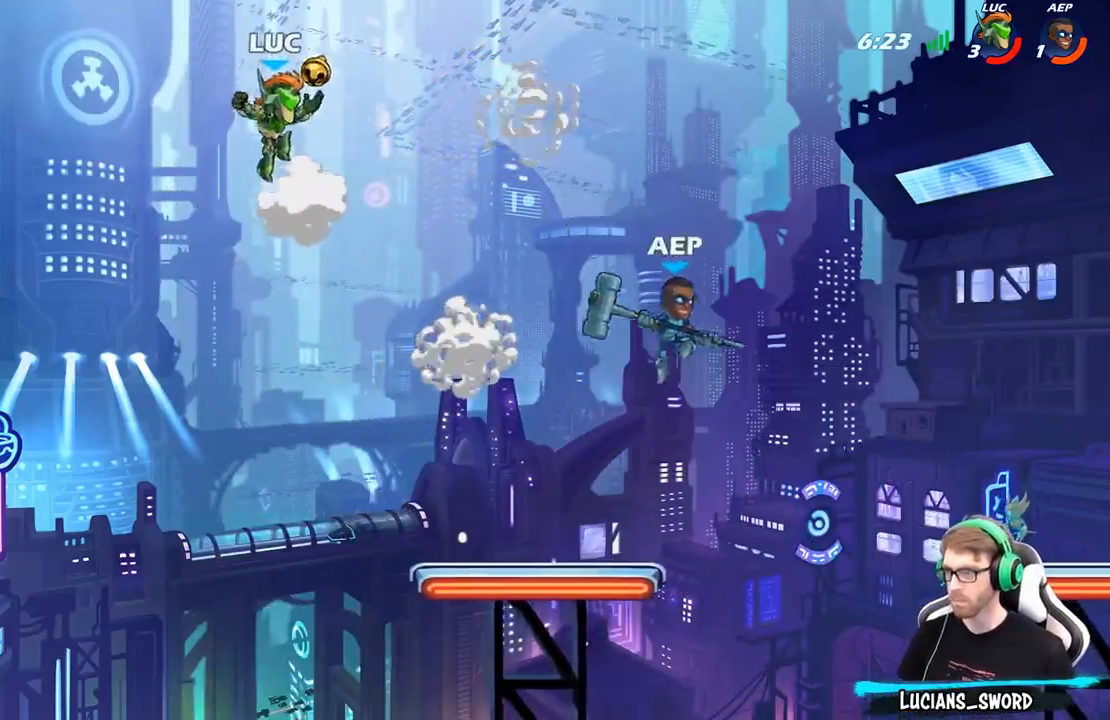
{"buttons": [], "left_stick": "down", "right_stick": "center", "events": [[367, "left_stick", "down"]]}
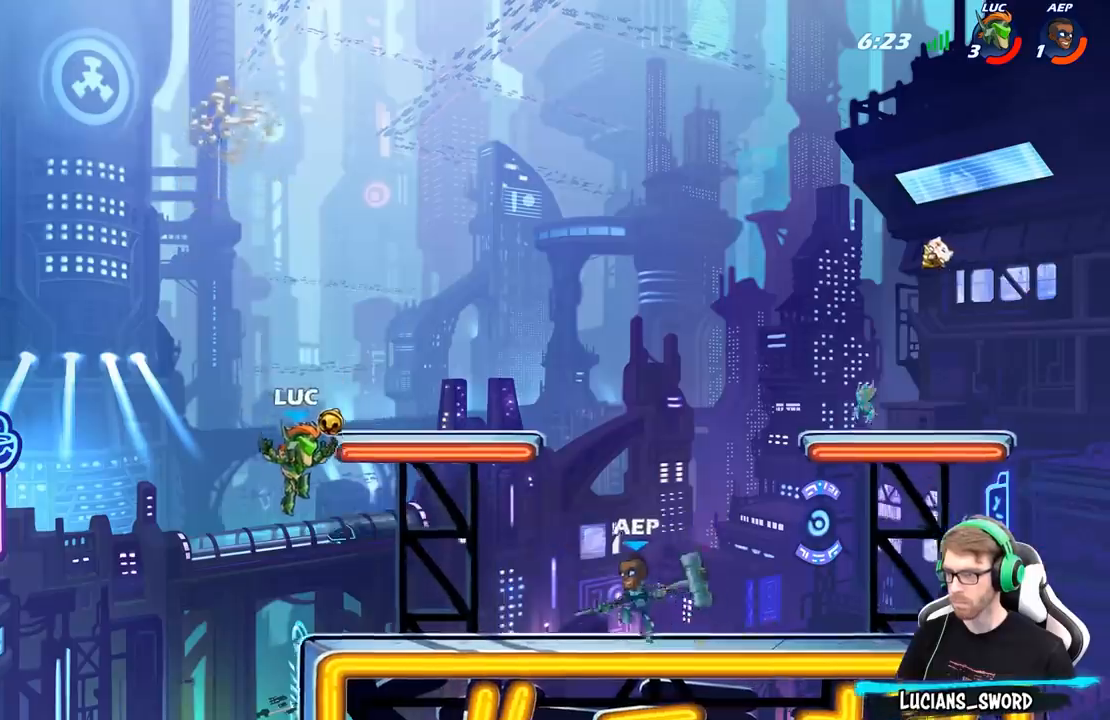
{"buttons": [], "left_stick": "right", "right_stick": "center", "events": [[33, "left_stick", "center"], [217, "A", "down"], [383, "A", "up"], [450, "left_stick", "right"]]}
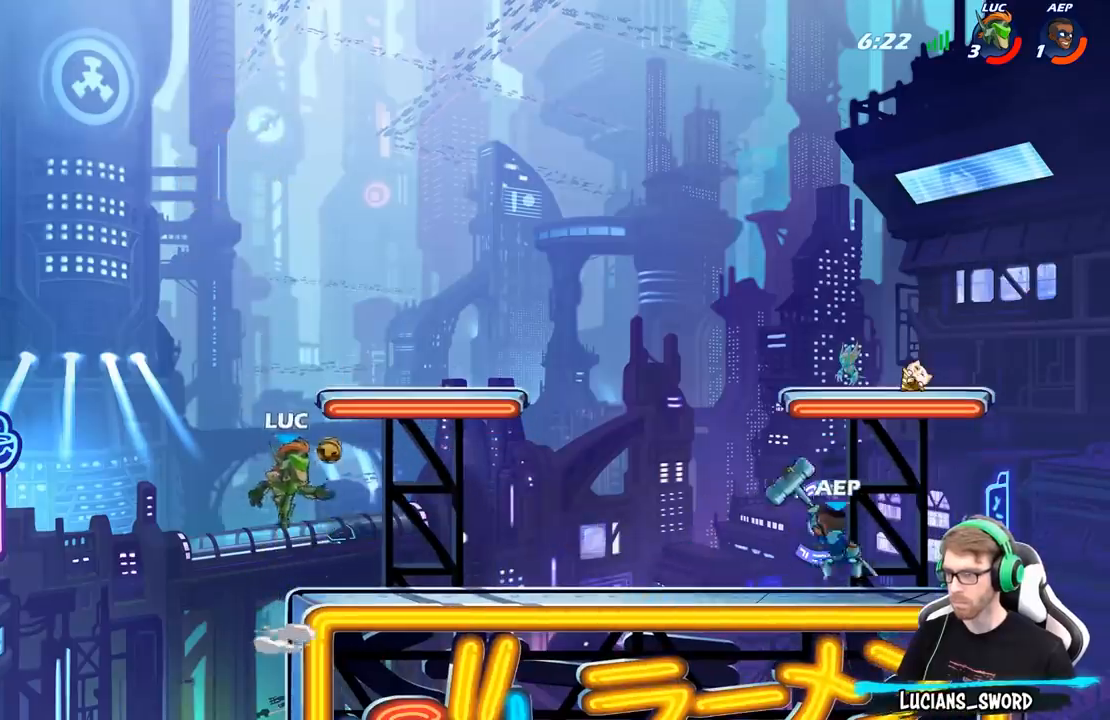
{"buttons": [], "left_stick": "center", "right_stick": "center", "events": [[183, "left_stick", "down"], [317, "left_stick", "down-right"], [467, "left_stick", "center"]]}
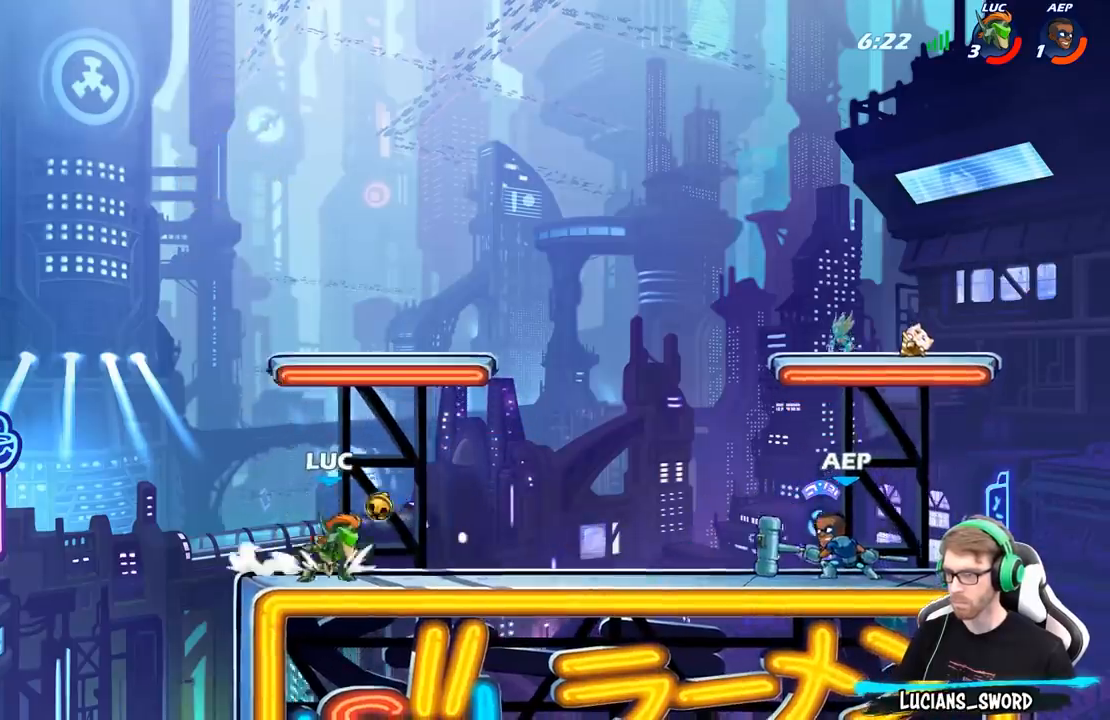
{"buttons": [], "left_stick": "center", "right_stick": "center", "events": []}
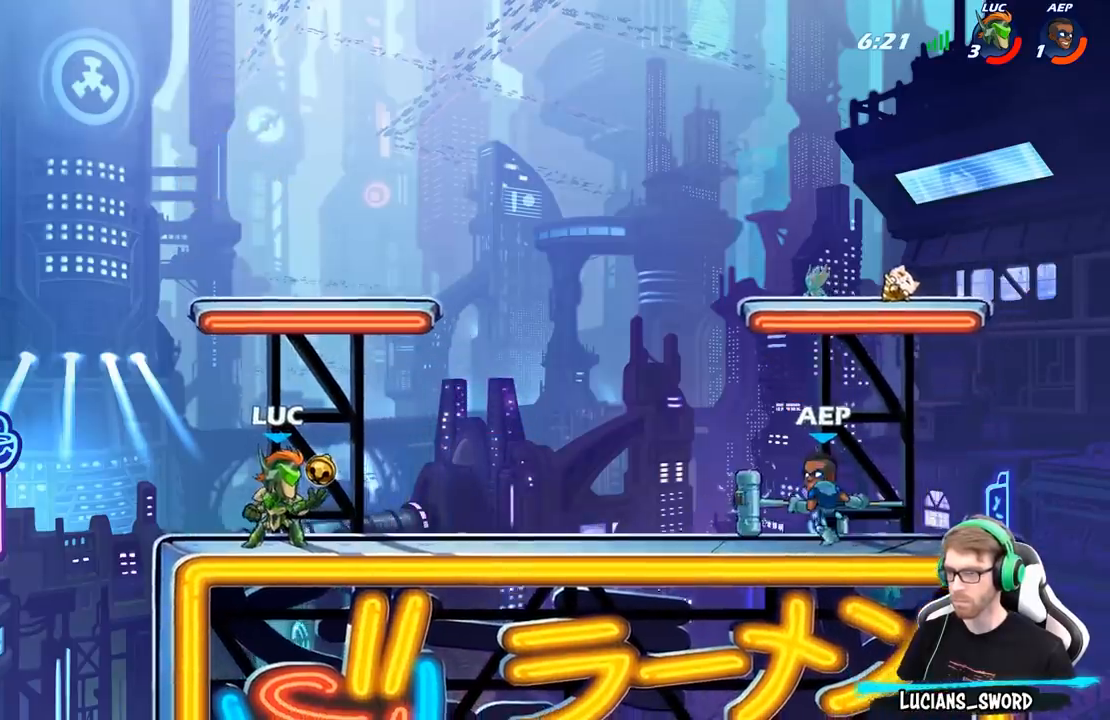
{"buttons": ["B", "R2"], "left_stick": "right", "right_stick": "center", "events": [[217, "left_stick", "right"], [383, "R2", "down"], [467, "B", "down"]]}
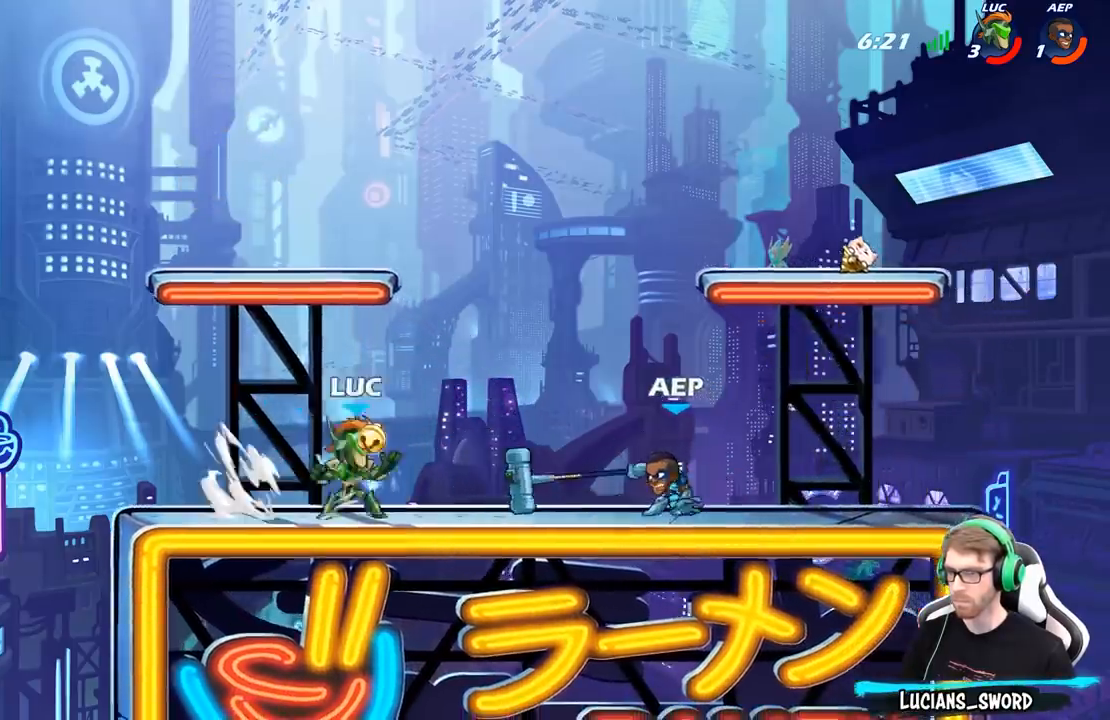
{"buttons": [], "left_stick": "center", "right_stick": "center", "events": [[17, "R2", "up"], [67, "B", "up"], [383, "left_stick", "center"]]}
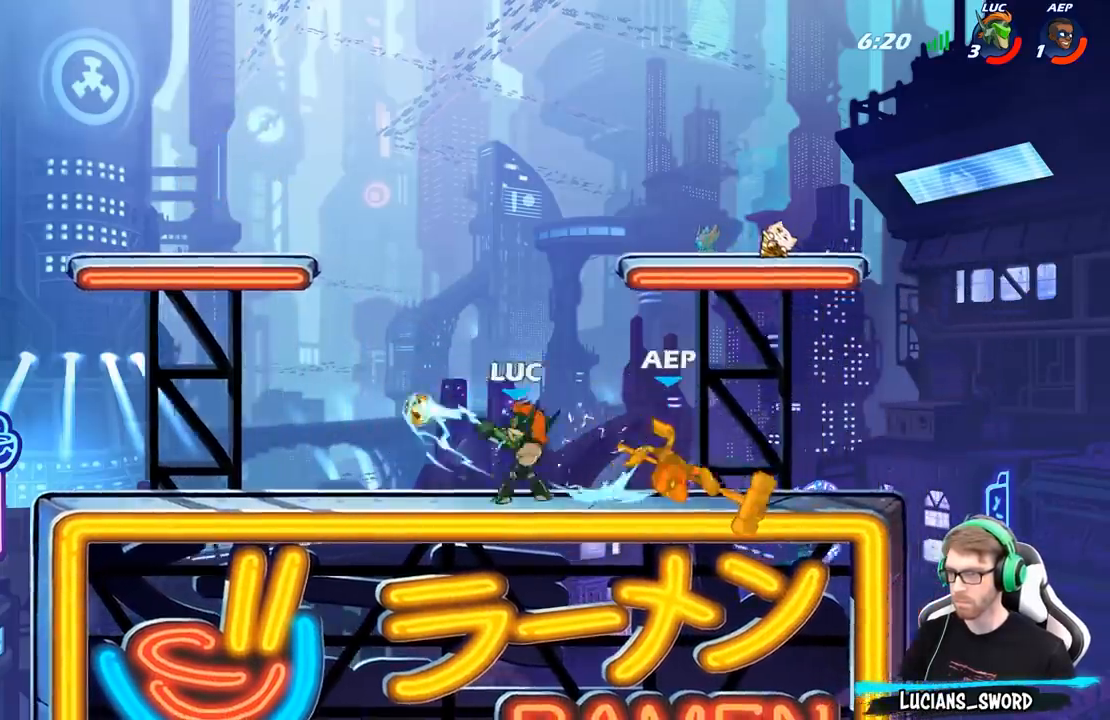
{"buttons": [], "left_stick": "center", "right_stick": "center", "events": []}
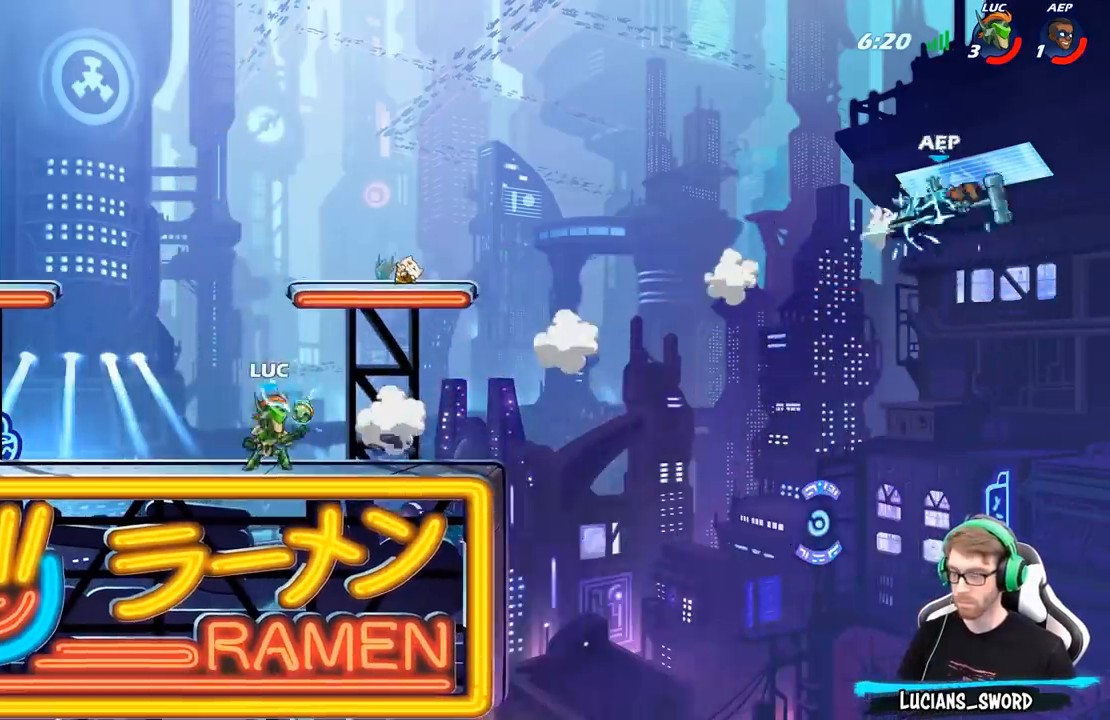
{"buttons": ["A"], "left_stick": "right", "right_stick": "center", "events": [[33, "left_stick", "right"], [50, "A", "down"], [183, "A", "up"], [200, "left_stick", "center"], [367, "left_stick", "right"], [417, "A", "down"]]}
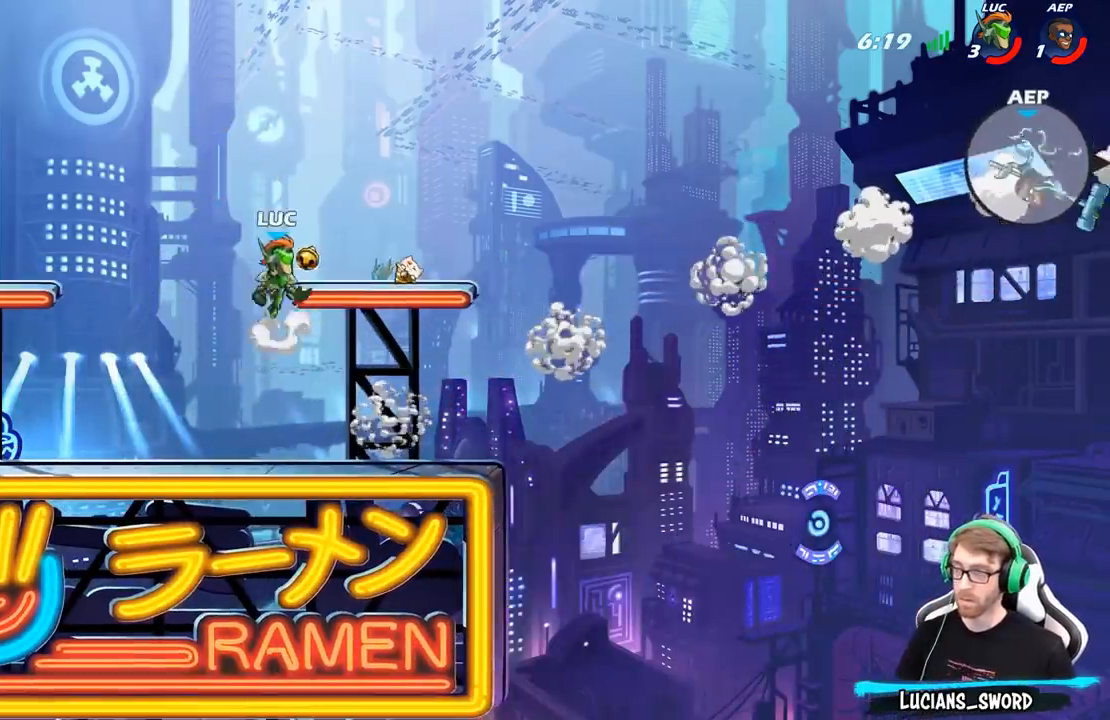
{"buttons": [], "left_stick": "up-left", "right_stick": "center", "events": [[67, "A", "up"], [317, "left_stick", "down-left"], [467, "left_stick", "up-left"]]}
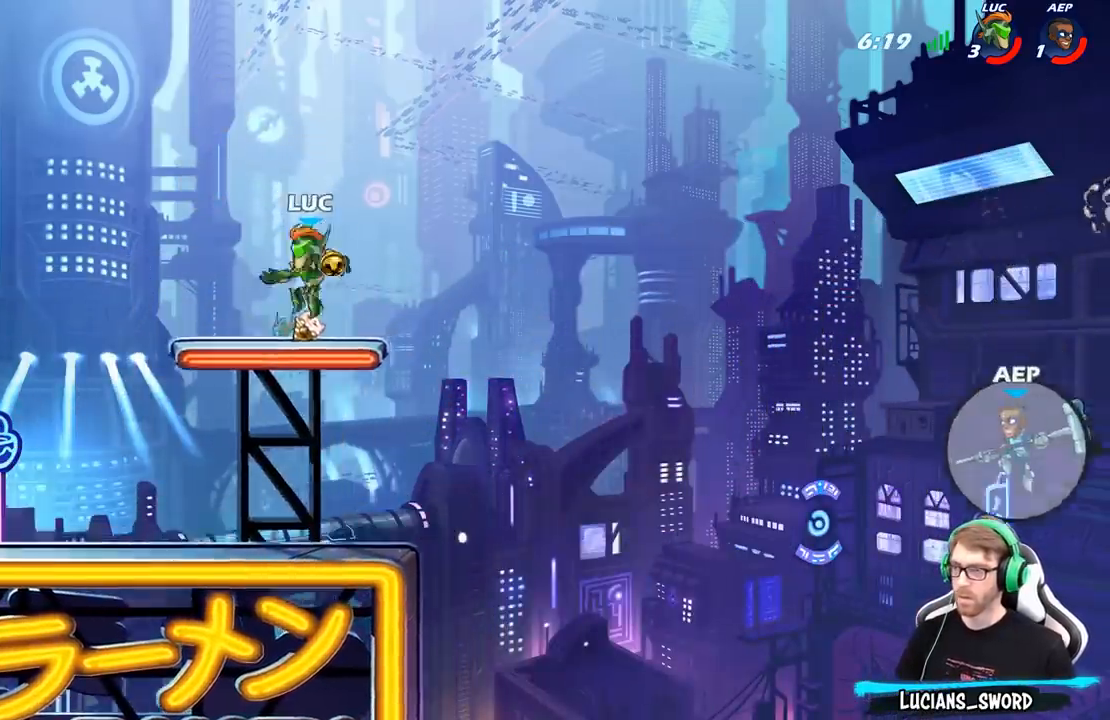
{"buttons": [], "left_stick": "center", "right_stick": "center", "events": [[133, "left_stick", "right"], [183, "R1", "down"], [233, "R1", "up"], [233, "left_stick", "center"]]}
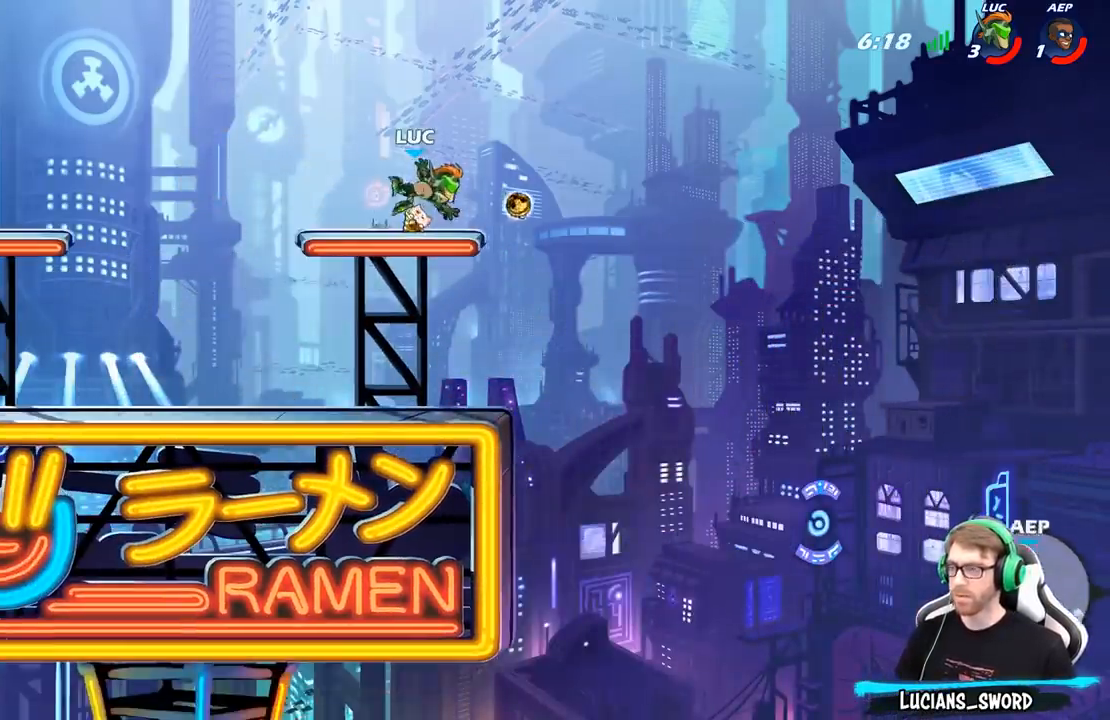
{"buttons": [], "left_stick": "center", "right_stick": "center", "events": [[267, "R1", "down"], [367, "R1", "up"]]}